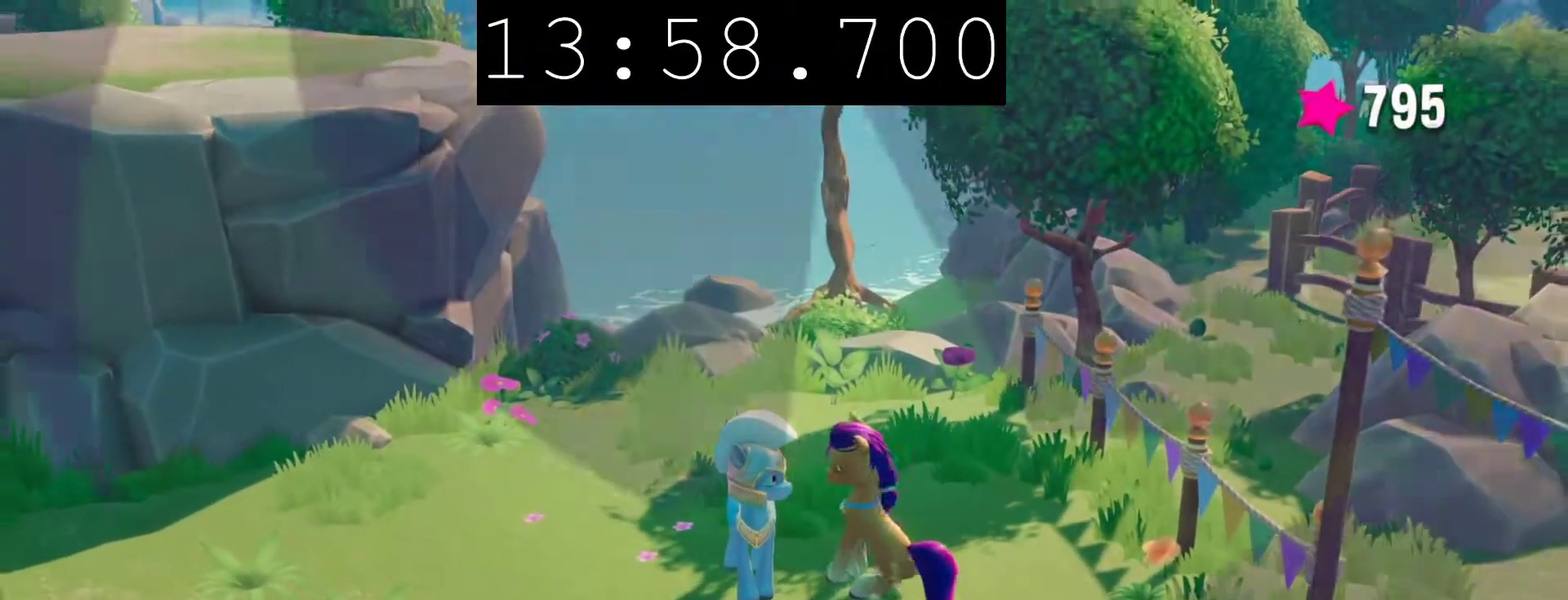
Gameplay with a controller (PlayStation layout); each line is a JSON object with the inputs held at the frame after it. "events" lists button and stick changes between this image and that frame as [ms after this image, input, new state], when the widget could be followed in between.
{"buttons": [], "left_stick": "center", "right_stick": "center", "events": []}
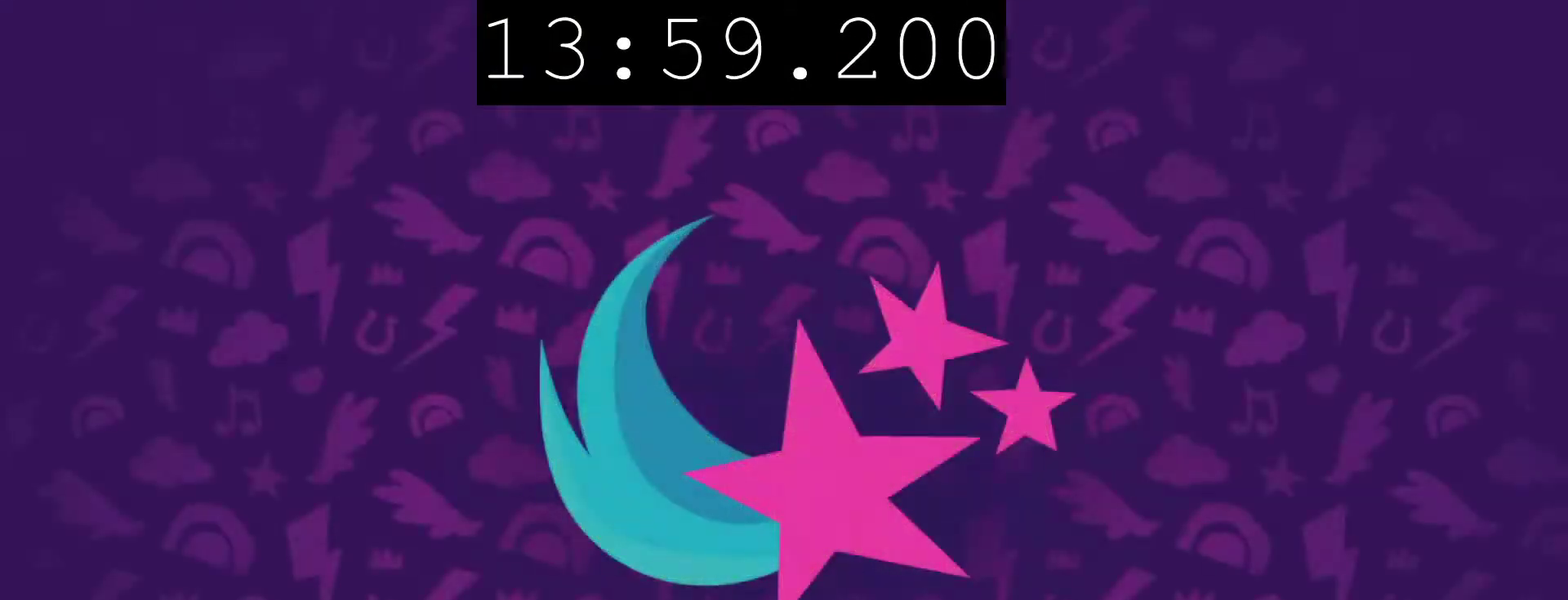
{"buttons": ["CIRCLE"], "left_stick": "center", "right_stick": "center", "events": [[333, "CIRCLE", "down"]]}
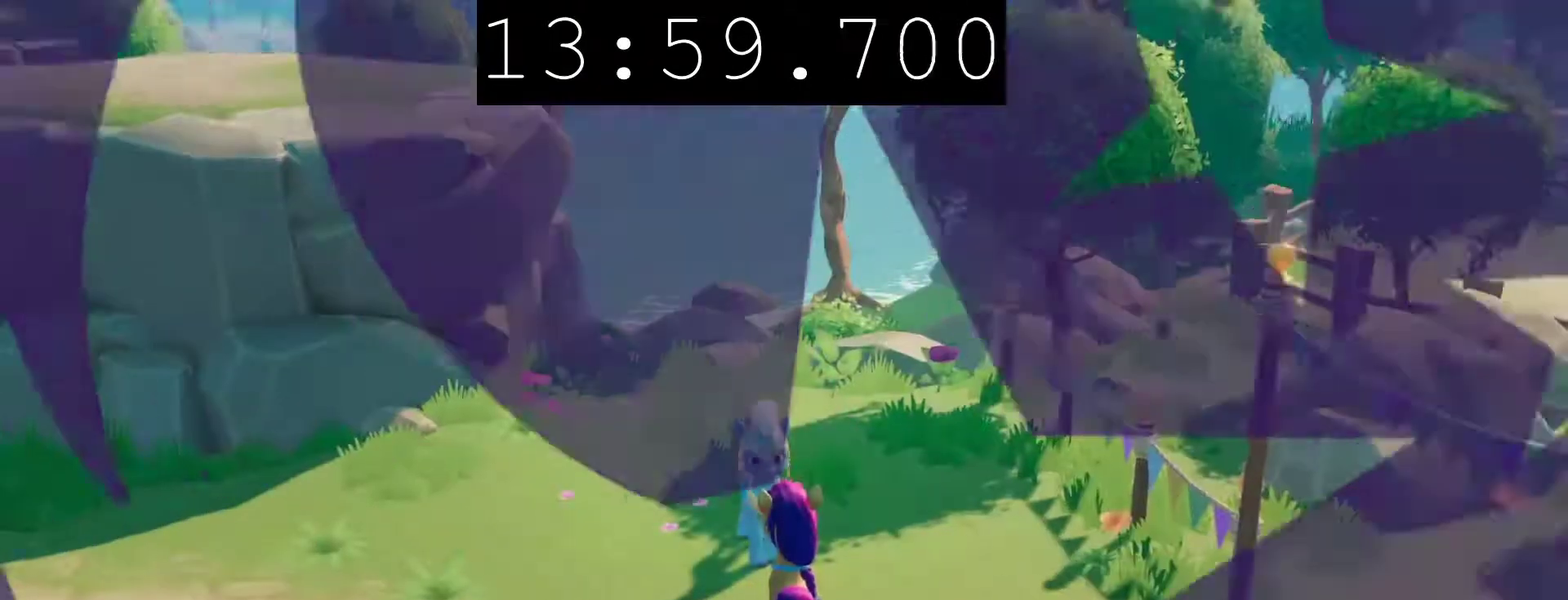
{"buttons": ["CIRCLE"], "left_stick": "center", "right_stick": "center", "events": []}
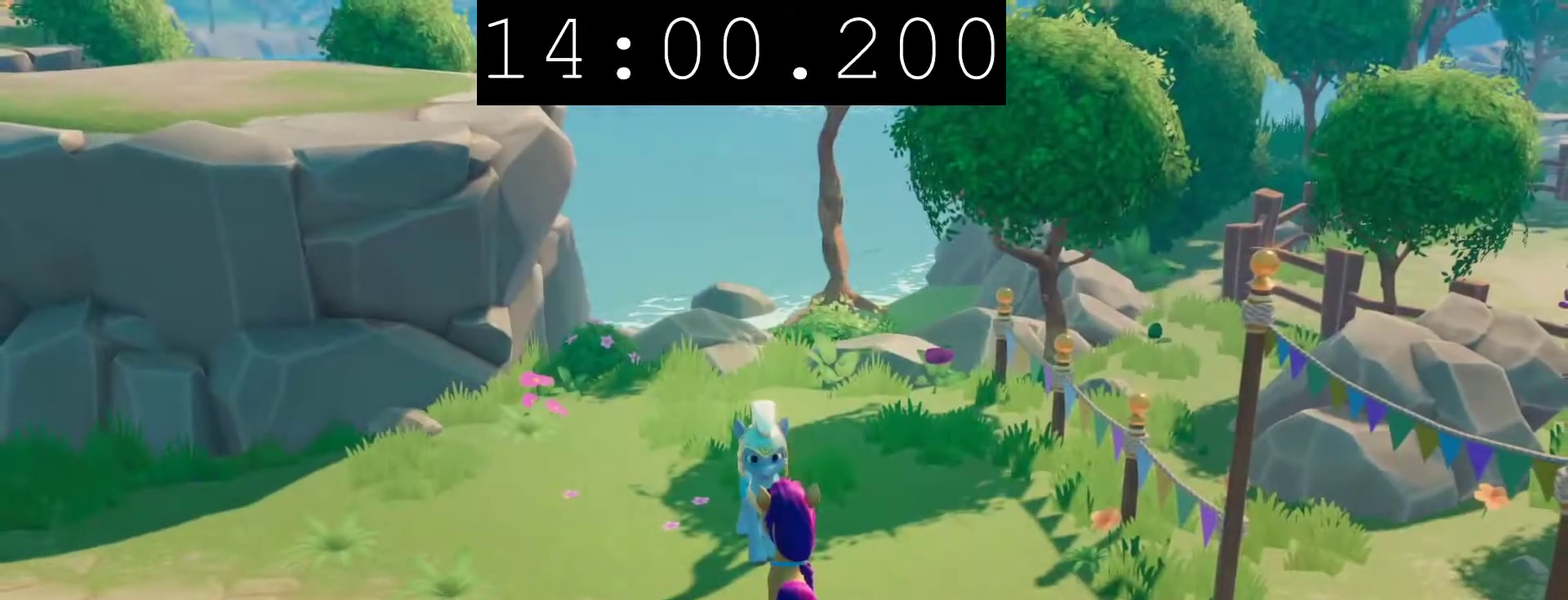
{"buttons": ["CIRCLE"], "left_stick": "center", "right_stick": "center", "events": []}
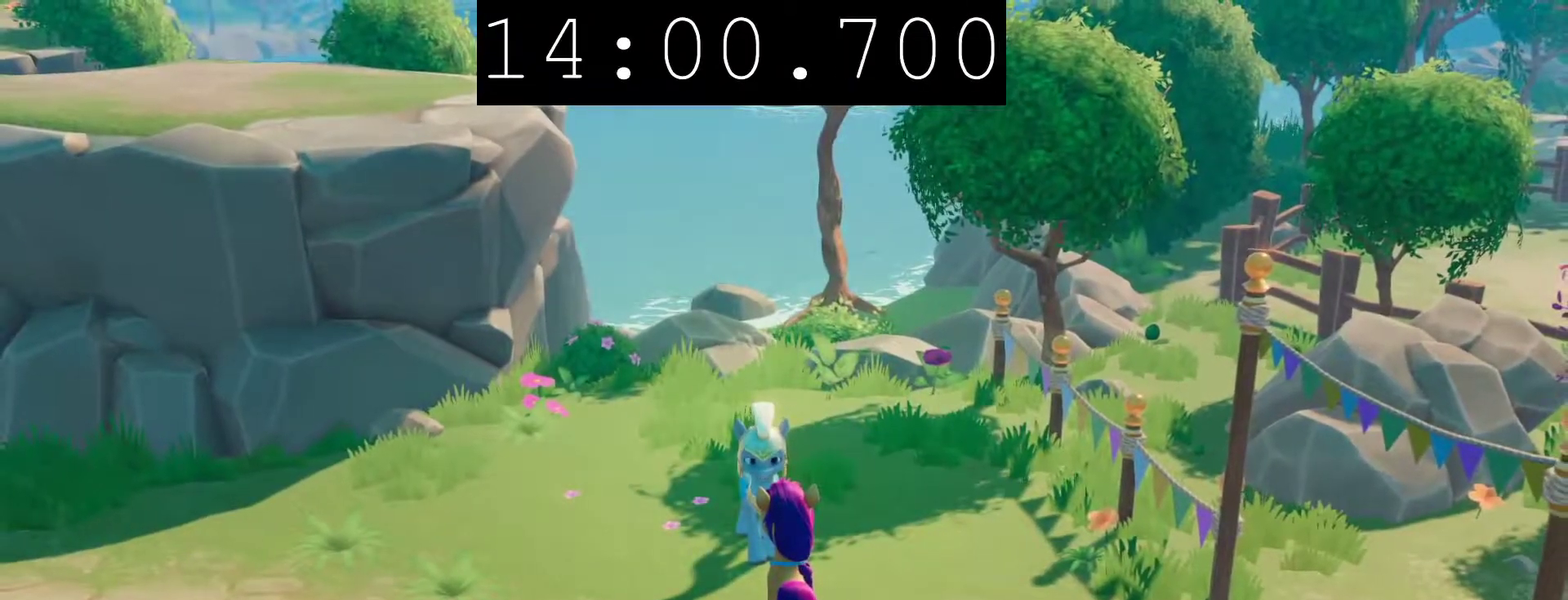
{"buttons": ["CIRCLE"], "left_stick": "center", "right_stick": "center", "events": []}
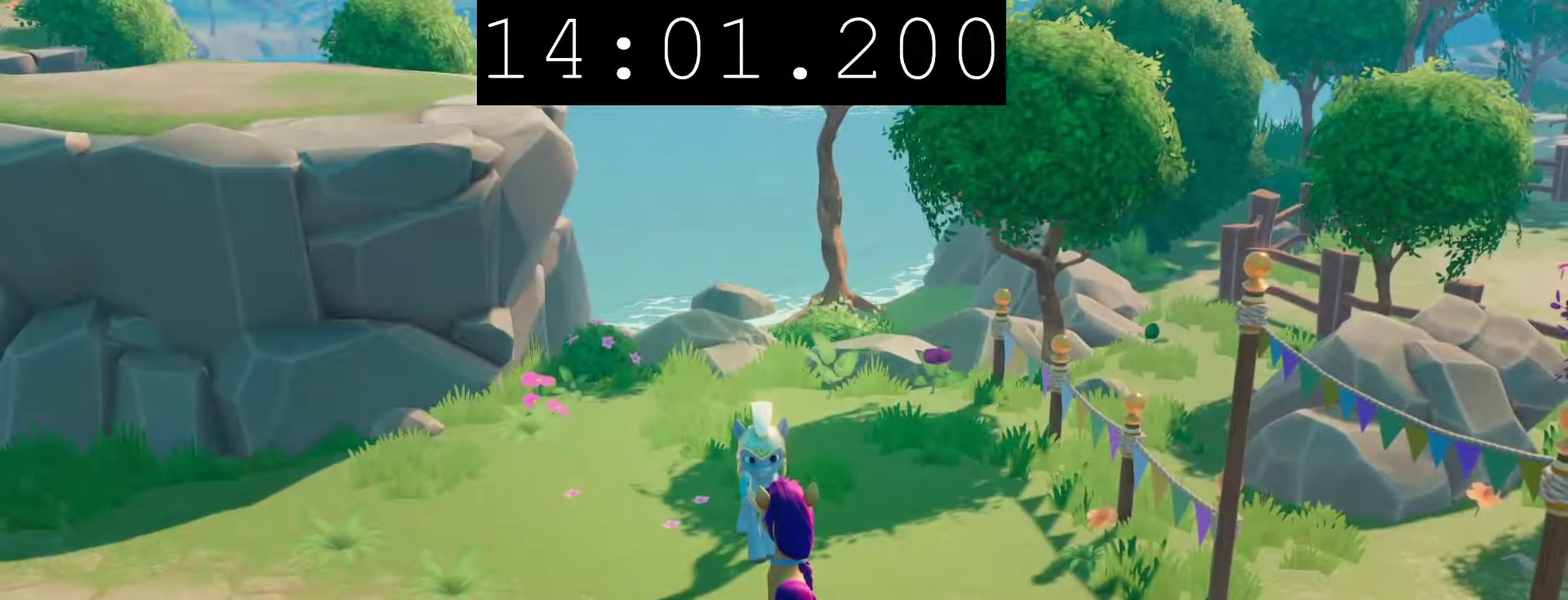
{"buttons": ["CIRCLE"], "left_stick": "center", "right_stick": "center", "events": []}
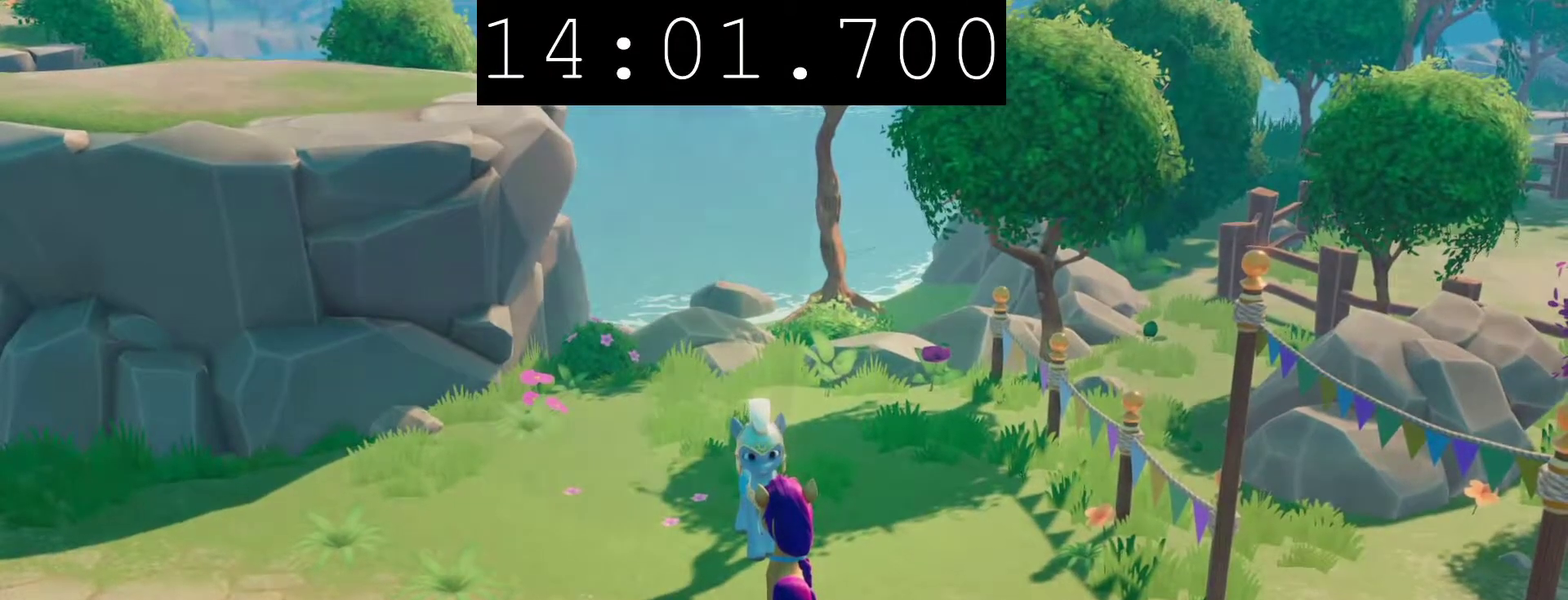
{"buttons": [], "left_stick": "center", "right_stick": "center", "events": [[267, "CIRCLE", "up"], [417, "CROSS", "down"], [500, "CROSS", "up"]]}
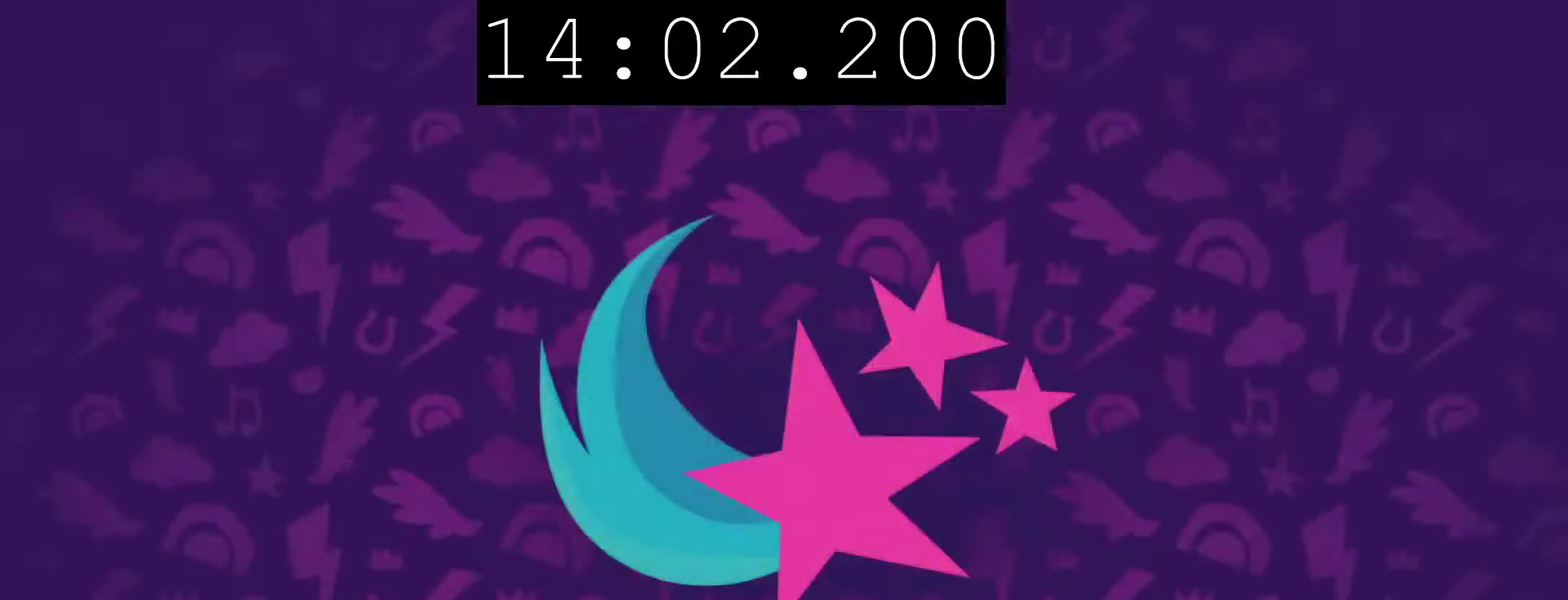
{"buttons": ["CROSS"], "left_stick": "center", "right_stick": "center", "events": [[100, "CROSS", "down"], [183, "CROSS", "up"], [267, "CROSS", "down"], [350, "CROSS", "up"], [433, "CROSS", "down"]]}
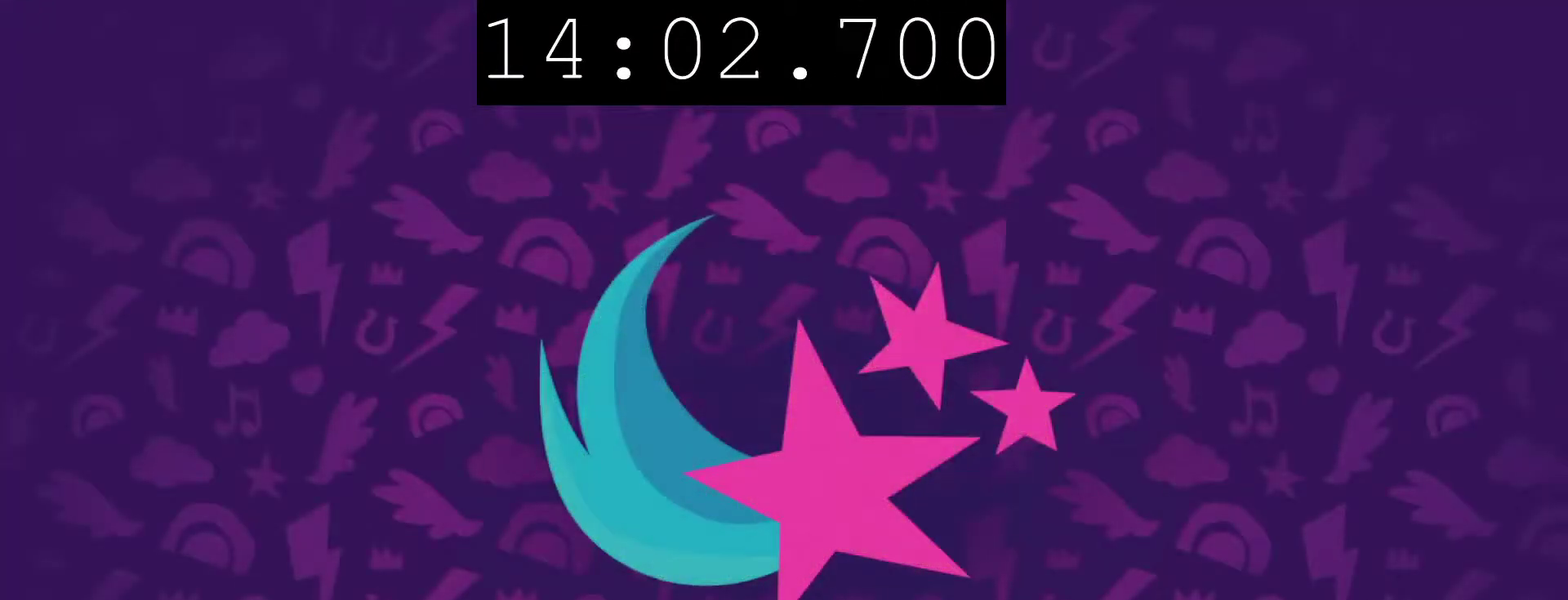
{"buttons": ["CROSS"], "left_stick": "center", "right_stick": "center", "events": [[17, "CROSS", "up"], [100, "CROSS", "down"], [183, "CROSS", "up"], [267, "CROSS", "down"], [350, "CROSS", "up"], [417, "CROSS", "down"]]}
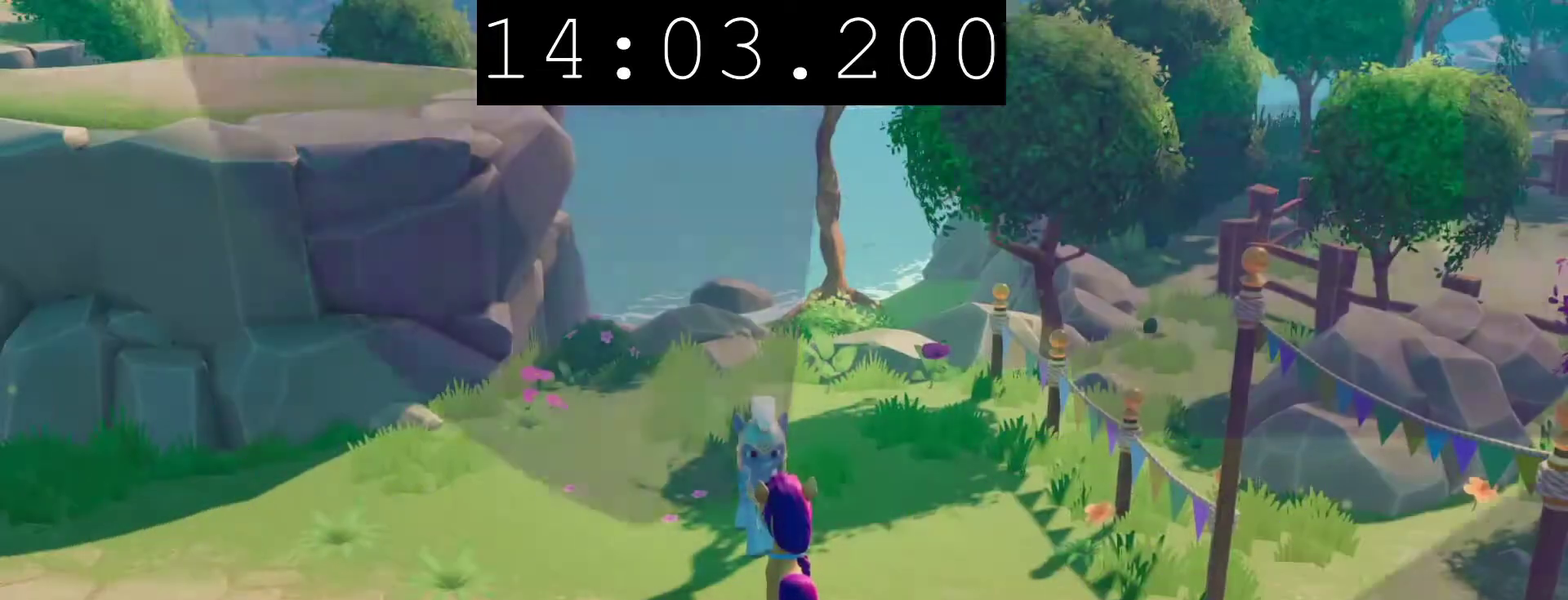
{"buttons": ["CIRCLE"], "left_stick": "center", "right_stick": "center", "events": [[17, "CROSS", "up"], [117, "CIRCLE", "down"]]}
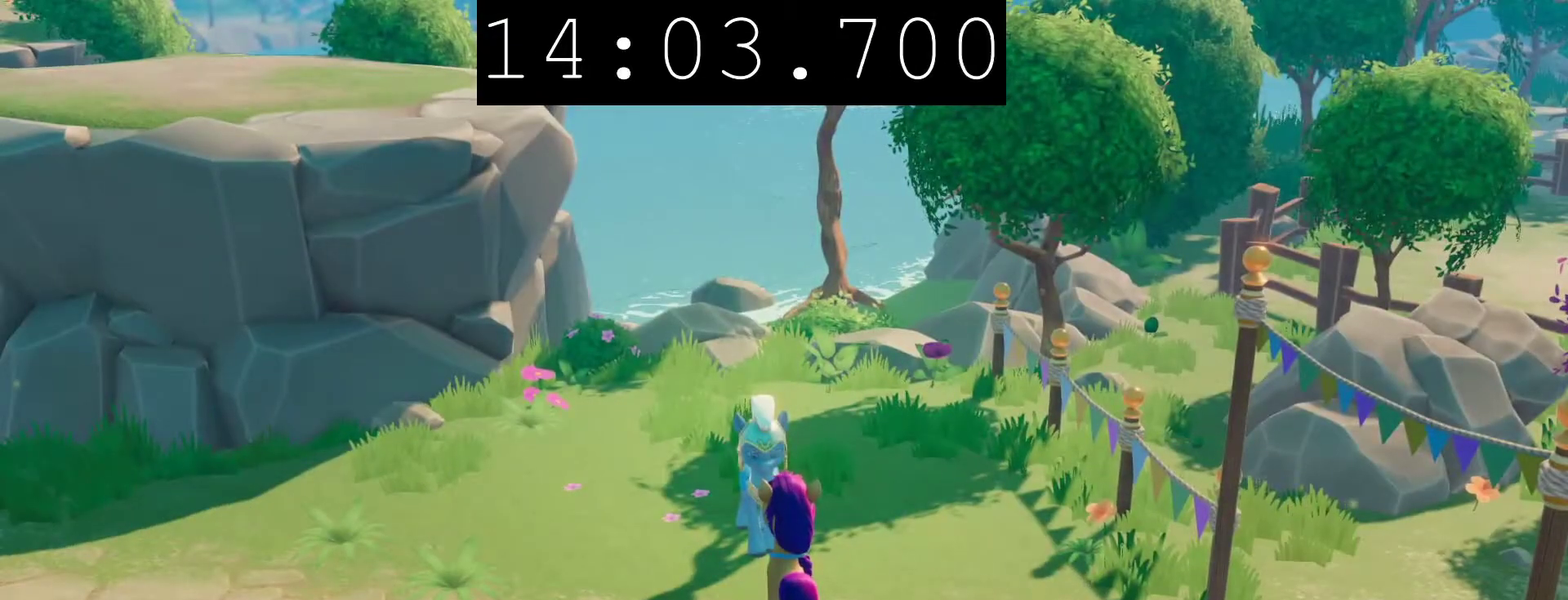
{"buttons": ["CIRCLE"], "left_stick": "center", "right_stick": "center", "events": []}
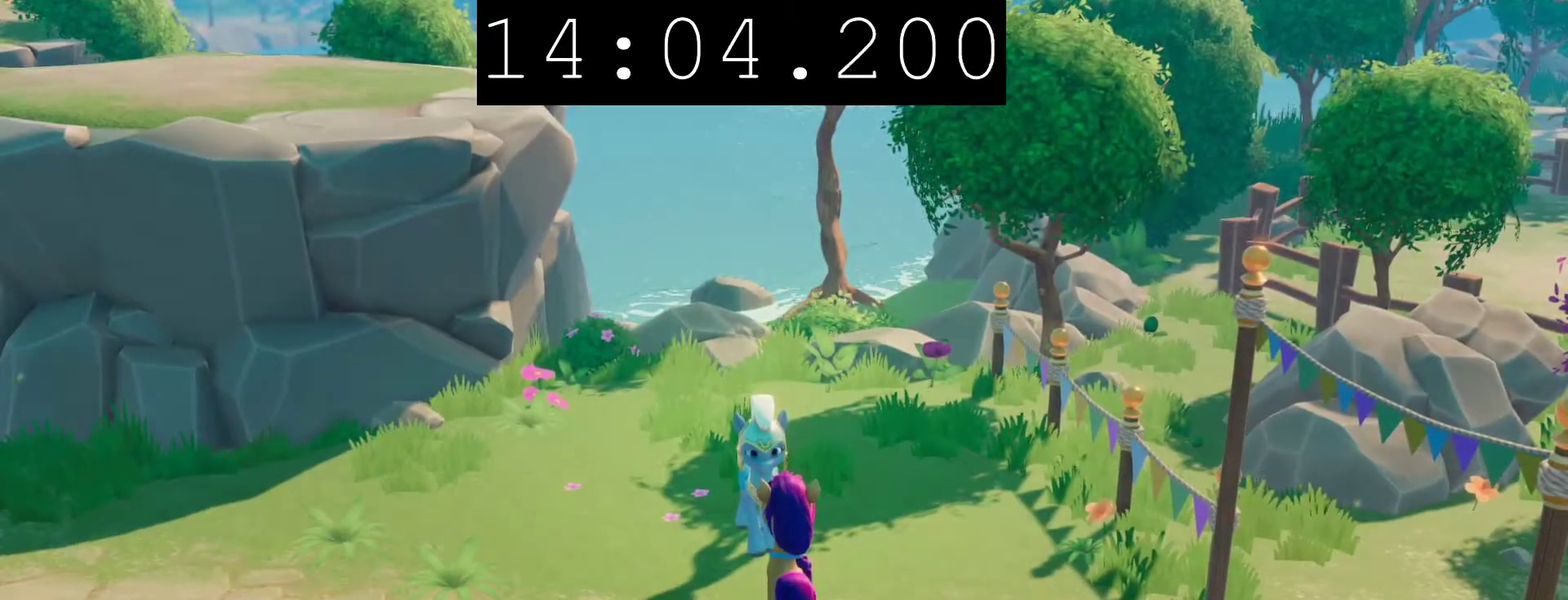
{"buttons": ["CIRCLE"], "left_stick": "center", "right_stick": "center", "events": []}
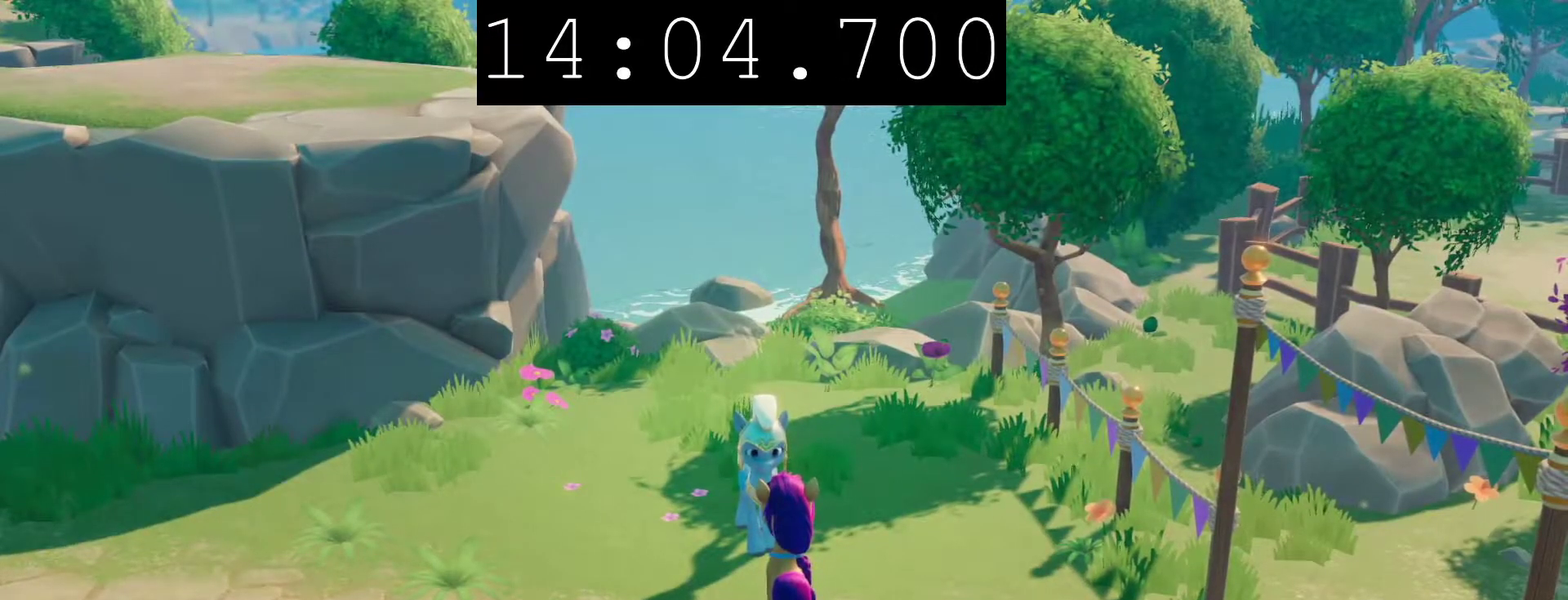
{"buttons": ["CIRCLE"], "left_stick": "center", "right_stick": "center", "events": []}
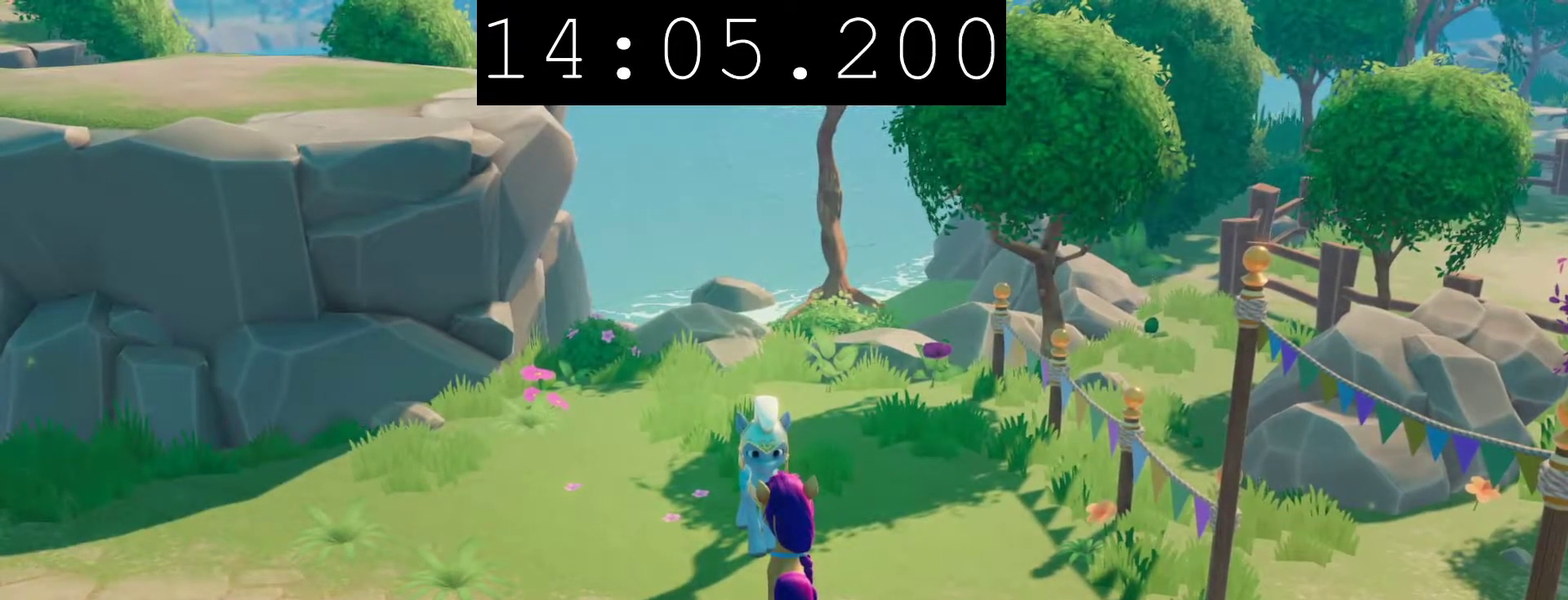
{"buttons": ["CIRCLE"], "left_stick": "center", "right_stick": "center", "events": []}
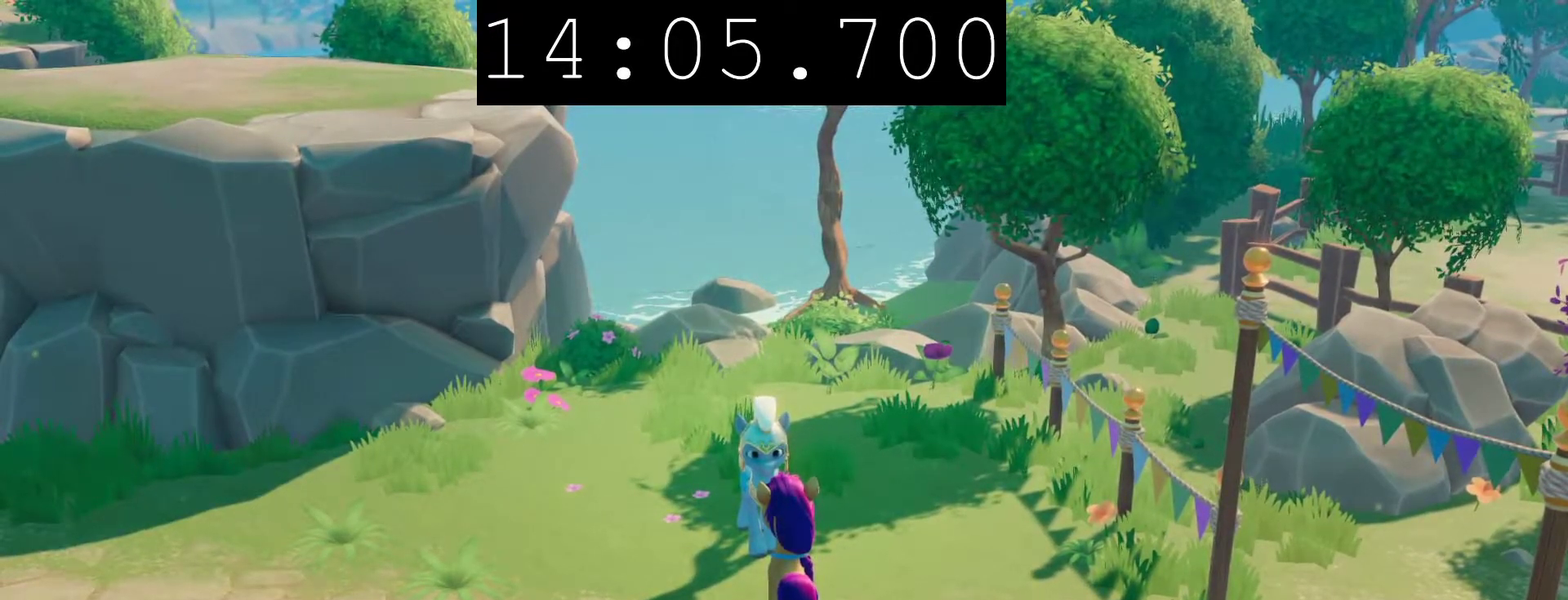
{"buttons": [], "left_stick": "center", "right_stick": "center", "events": [[33, "CIRCLE", "up"], [117, "CIRCLE", "down"], [267, "CIRCLE", "up"]]}
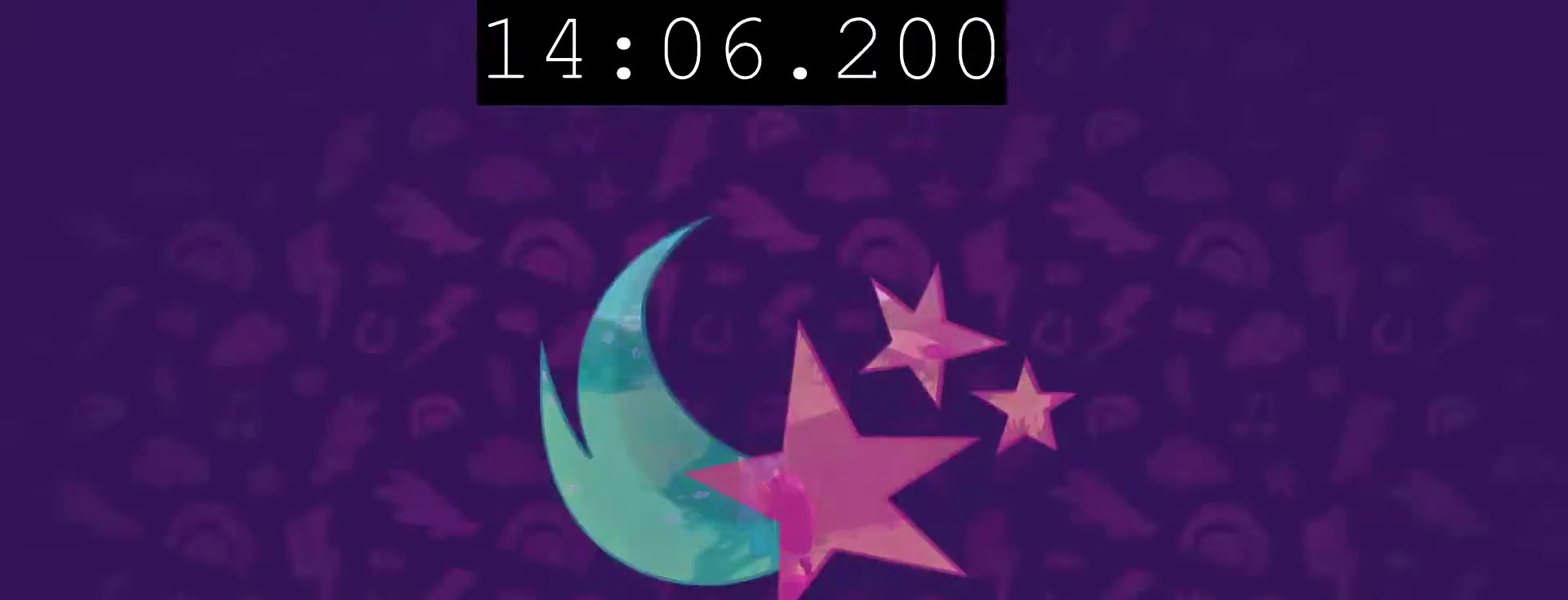
{"buttons": [], "left_stick": "center", "right_stick": "center", "events": []}
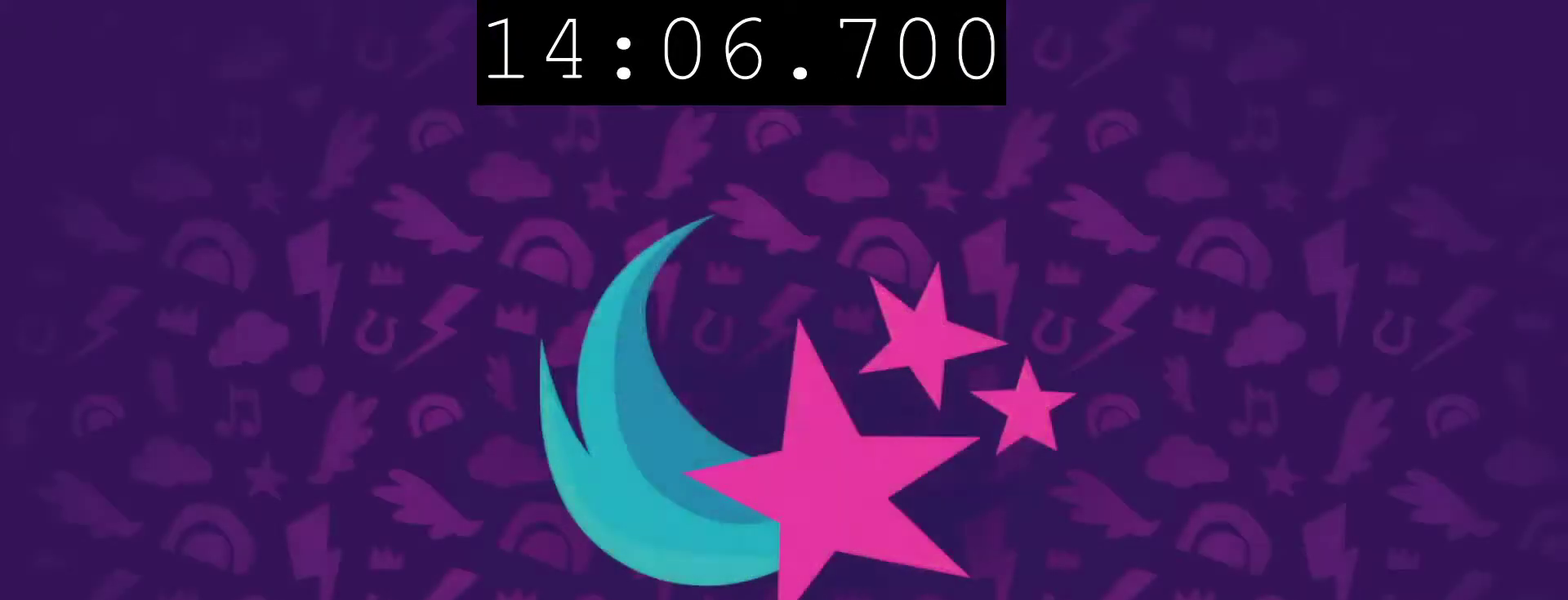
{"buttons": [], "left_stick": "center", "right_stick": "center", "events": []}
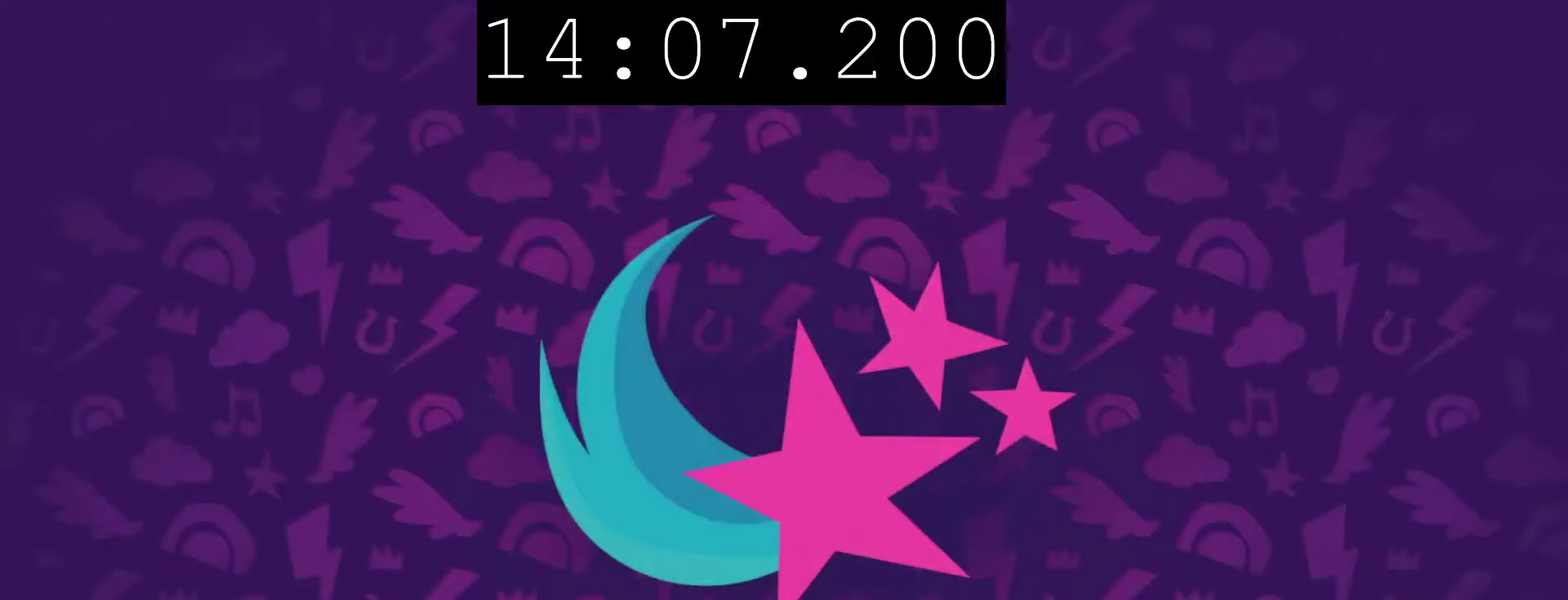
{"buttons": [], "left_stick": "center", "right_stick": "center", "events": []}
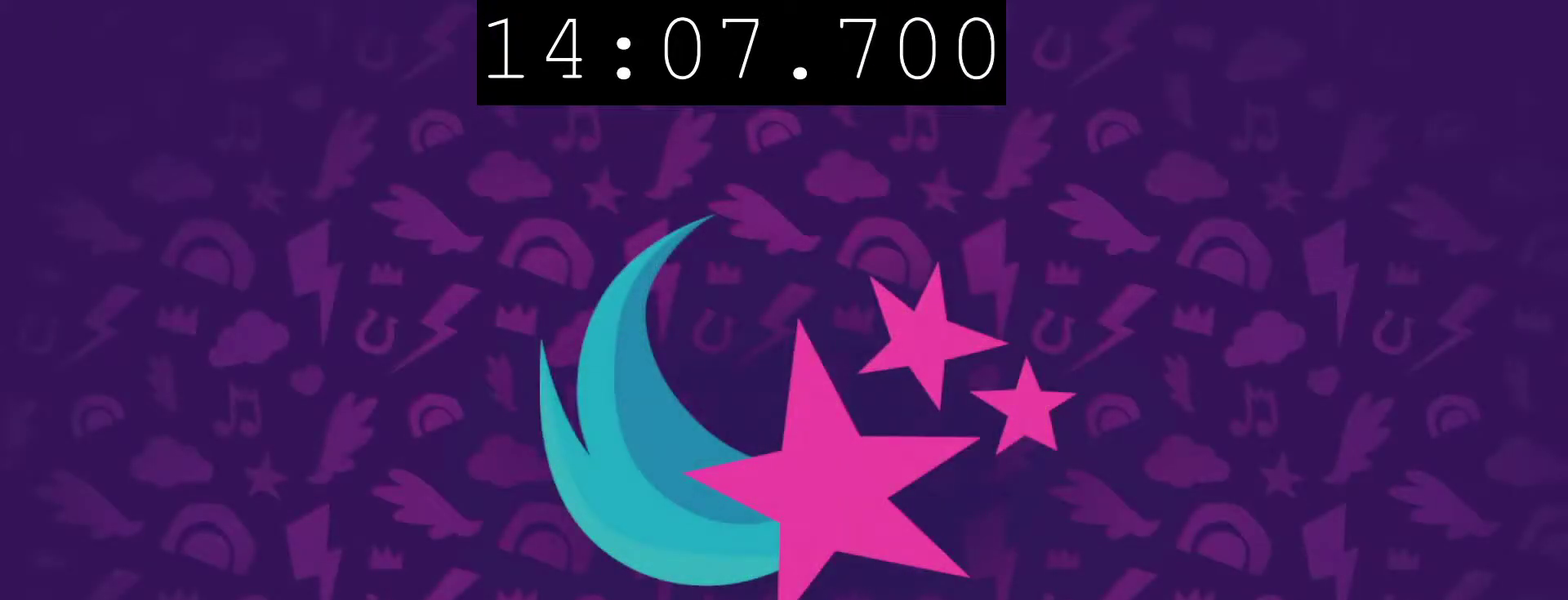
{"buttons": [], "left_stick": "center", "right_stick": "center", "events": []}
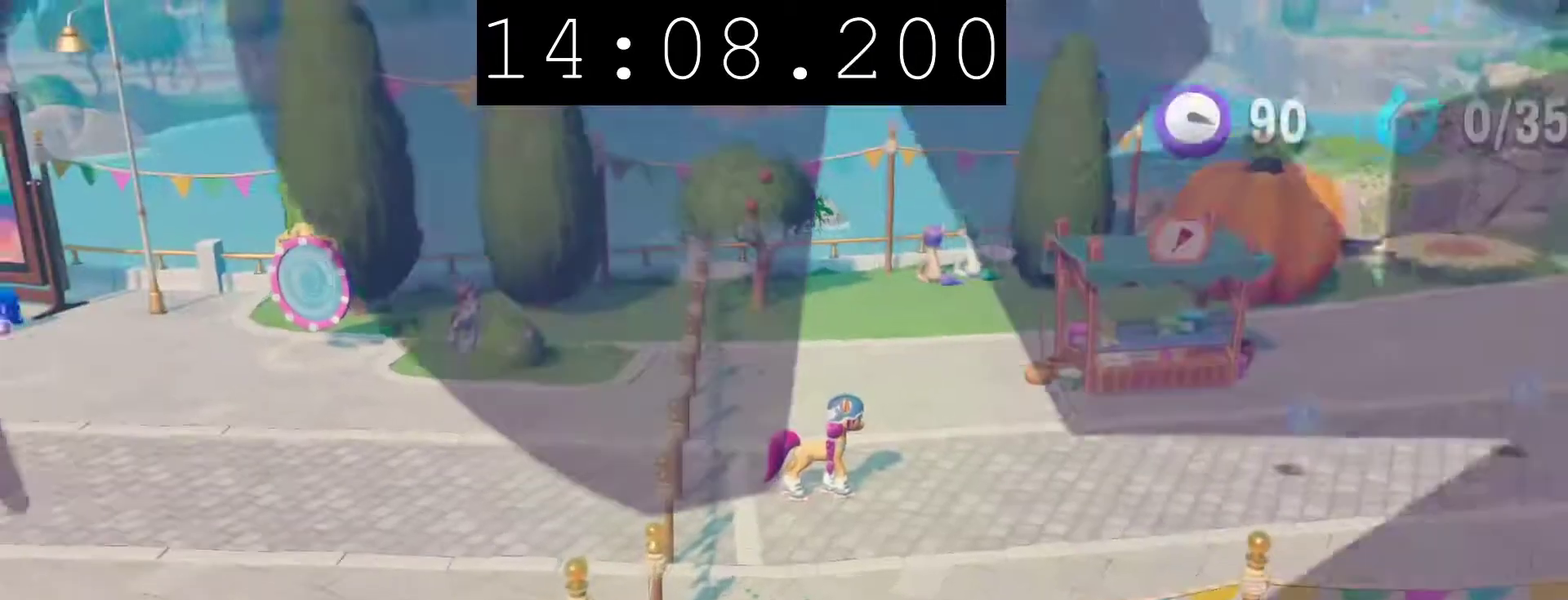
{"buttons": [], "left_stick": "right", "right_stick": "center", "events": [[483, "left_stick", "right"]]}
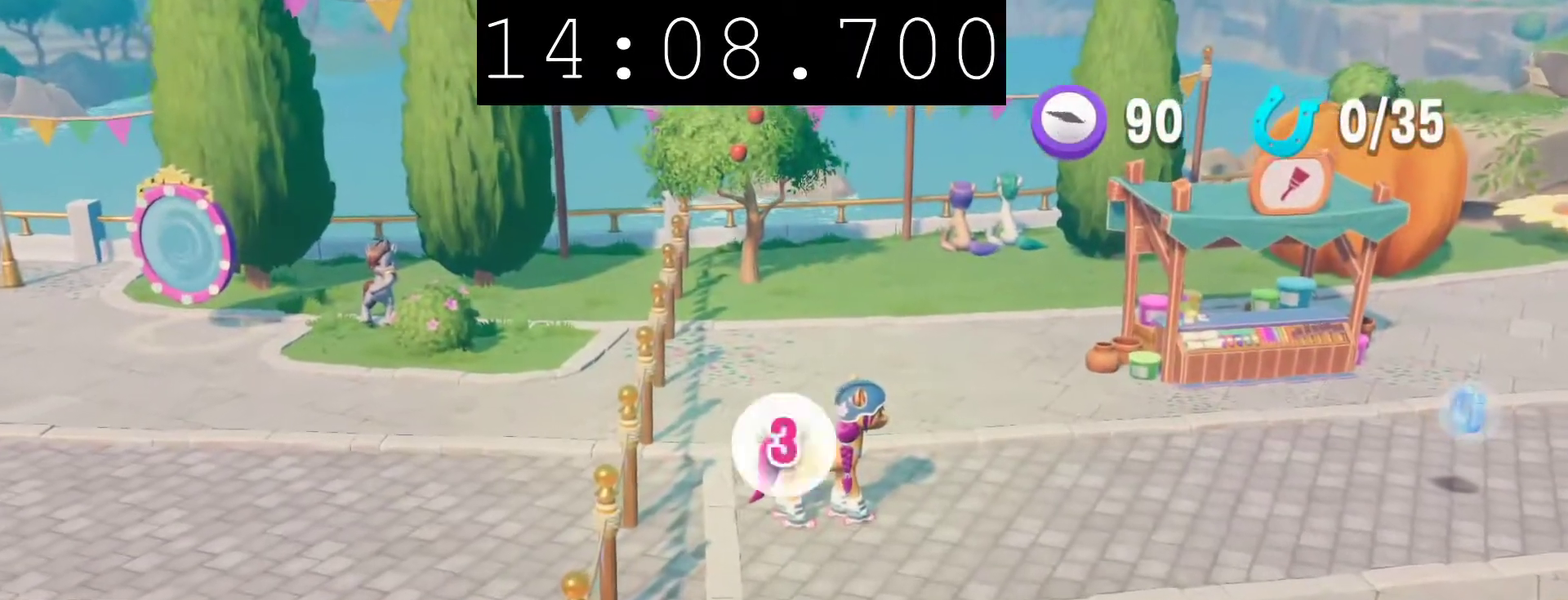
{"buttons": [], "left_stick": "right", "right_stick": "center", "events": []}
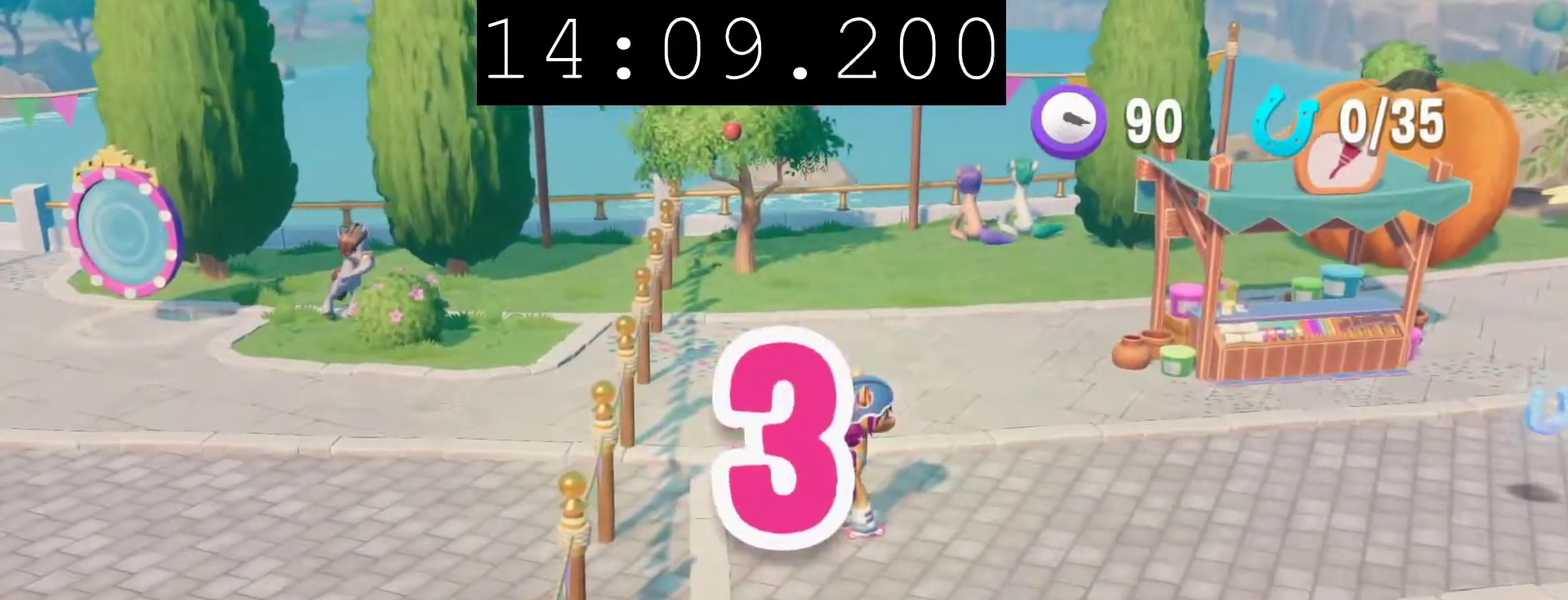
{"buttons": [], "left_stick": "right", "right_stick": "center", "events": []}
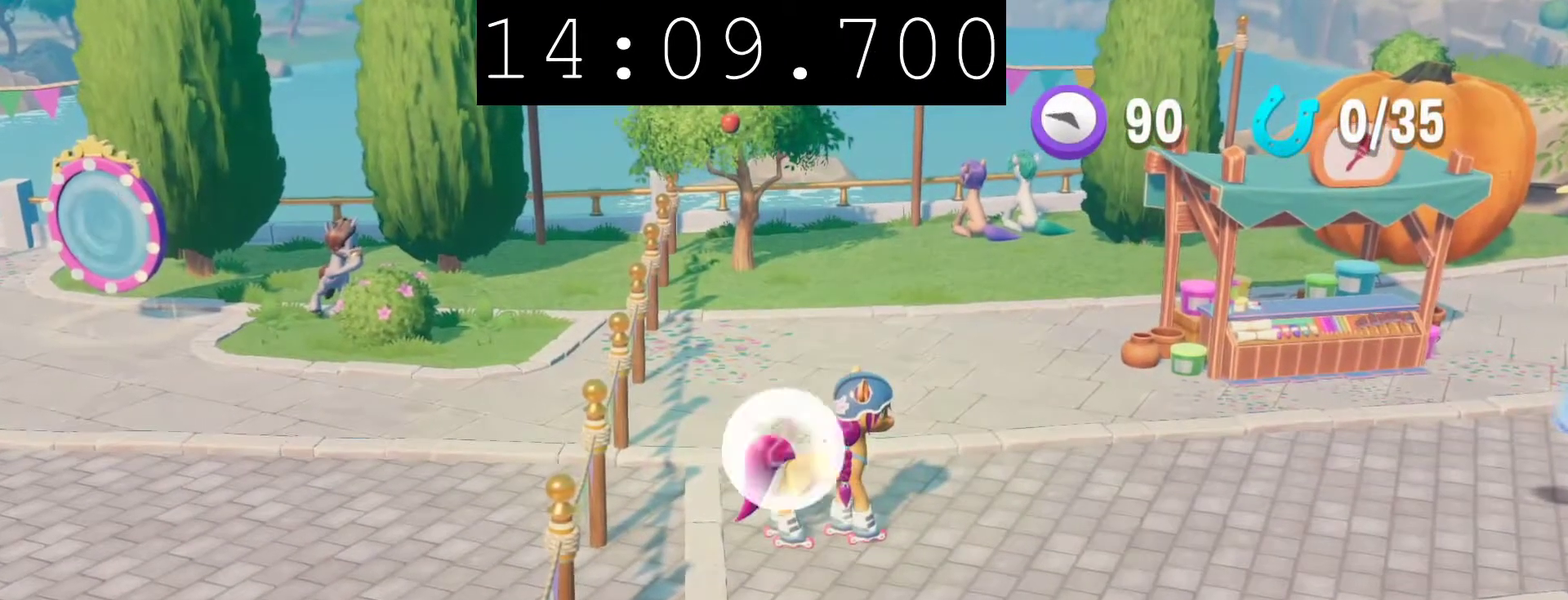
{"buttons": [], "left_stick": "right", "right_stick": "center", "events": []}
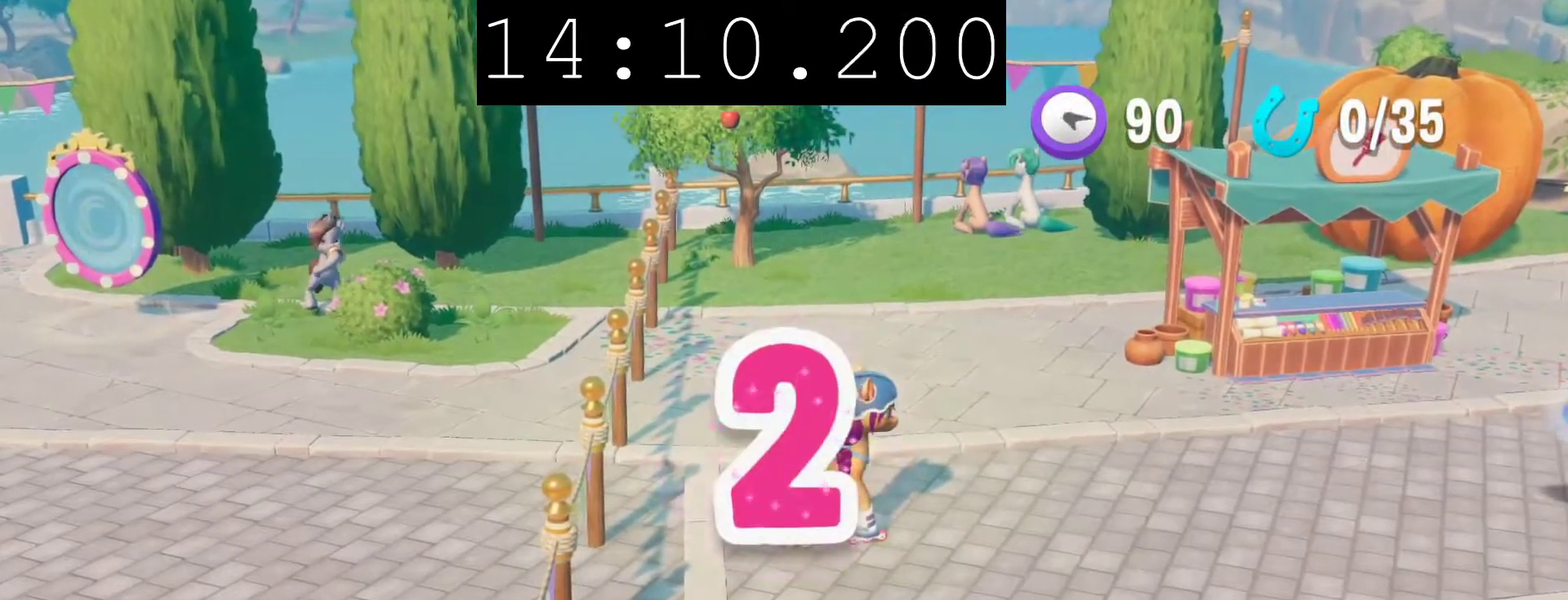
{"buttons": [], "left_stick": "right", "right_stick": "center", "events": []}
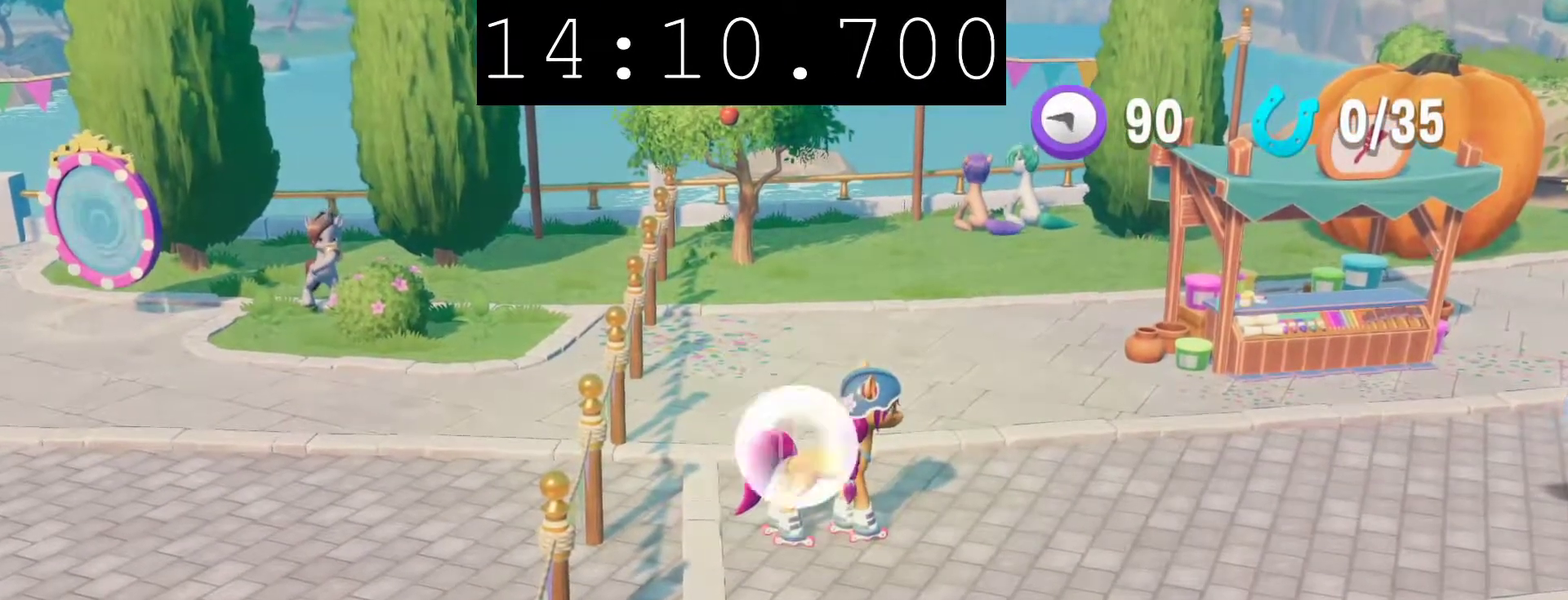
{"buttons": [], "left_stick": "right", "right_stick": "center", "events": []}
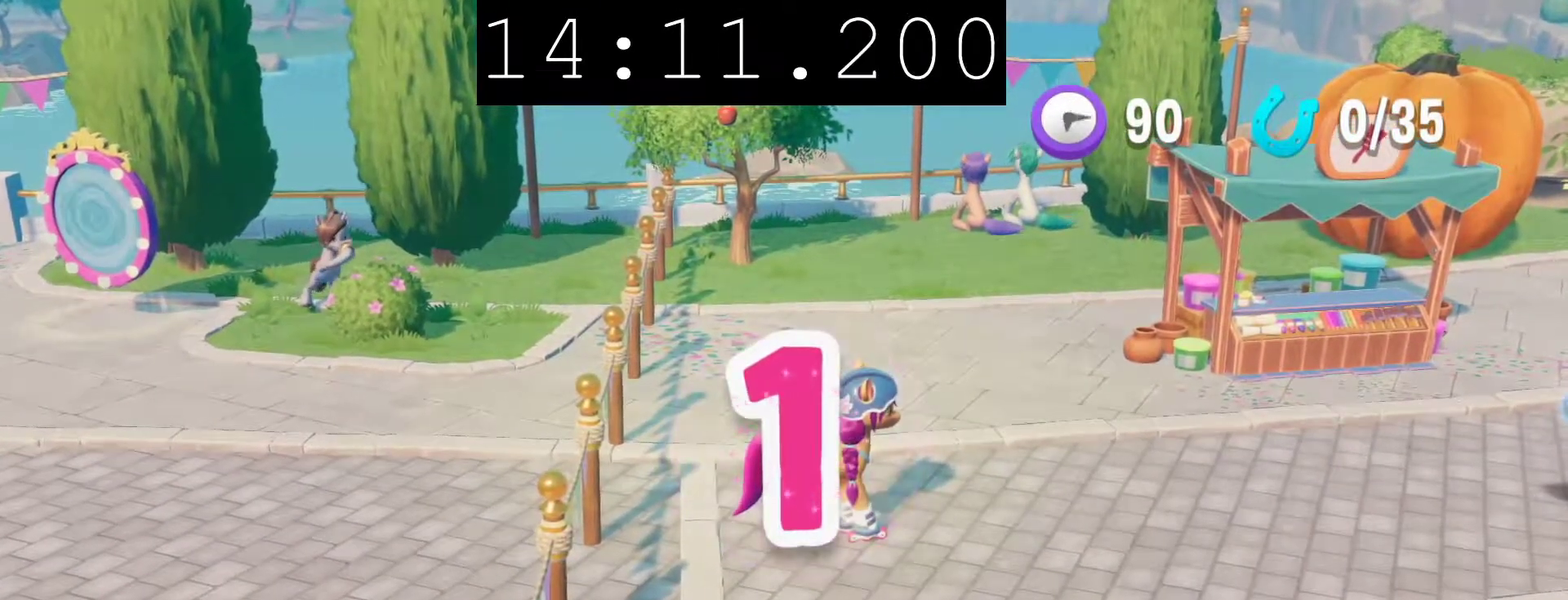
{"buttons": [], "left_stick": "right", "right_stick": "center", "events": []}
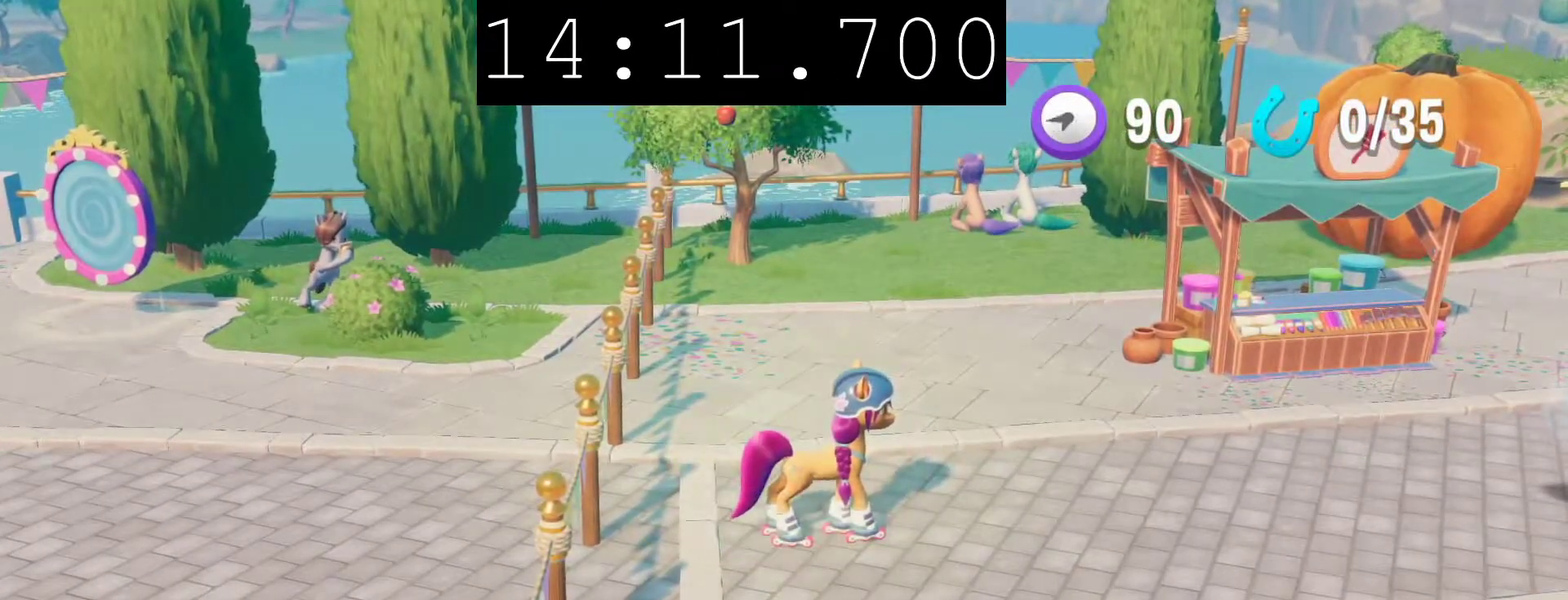
{"buttons": [], "left_stick": "right", "right_stick": "center", "events": []}
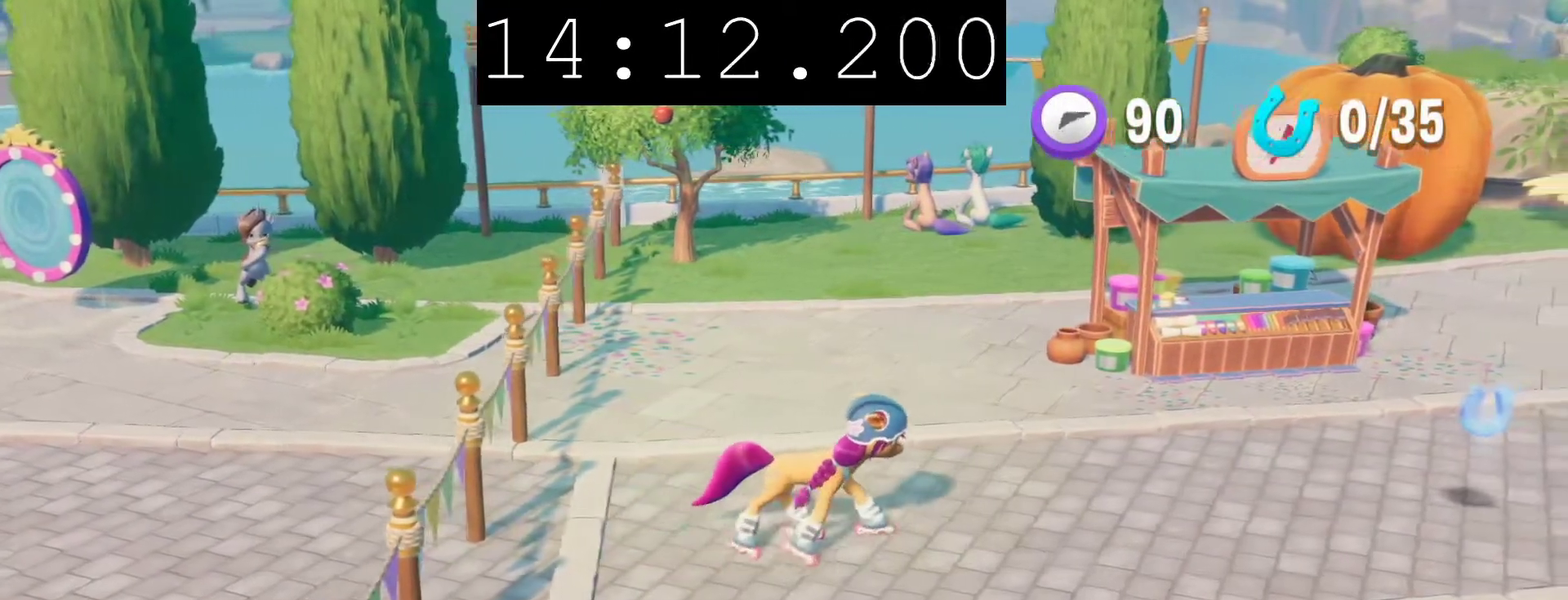
{"buttons": [], "left_stick": "right", "right_stick": "center", "events": []}
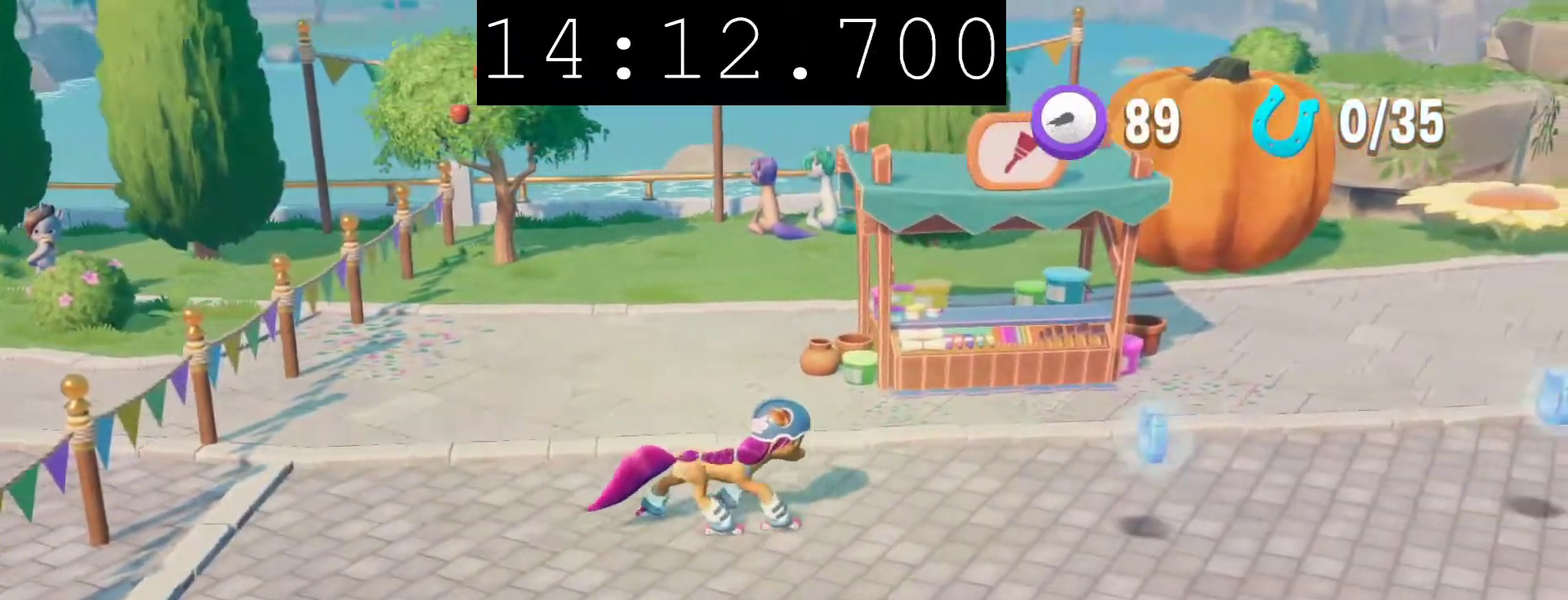
{"buttons": [], "left_stick": "right", "right_stick": "center", "events": []}
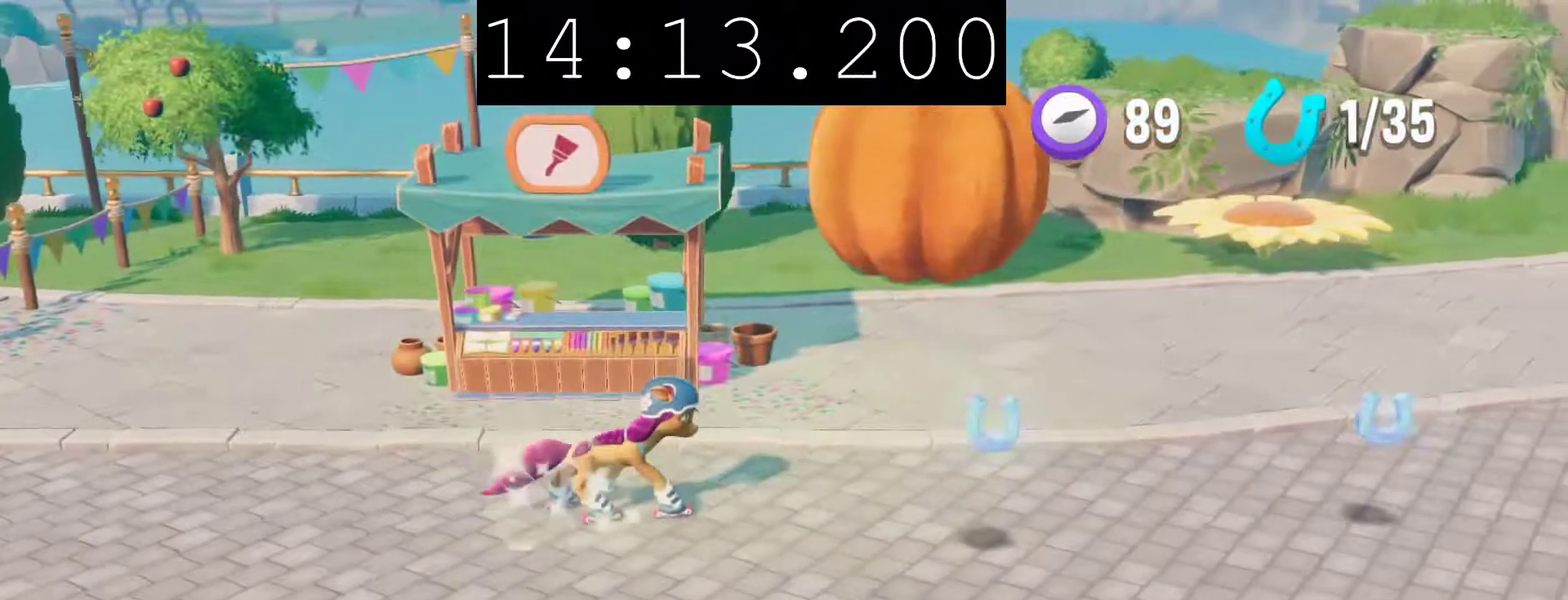
{"buttons": [], "left_stick": "right", "right_stick": "center", "events": []}
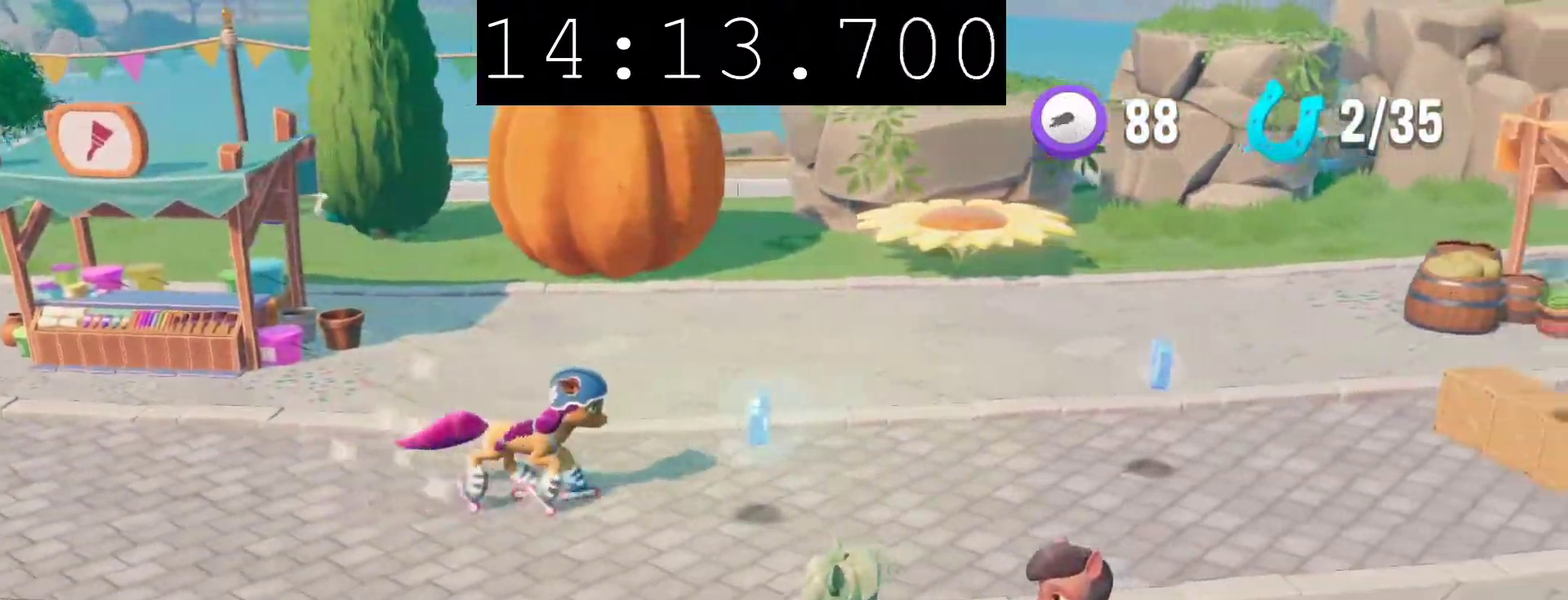
{"buttons": ["CROSS"], "left_stick": "right", "right_stick": "center", "events": [[467, "CROSS", "down"]]}